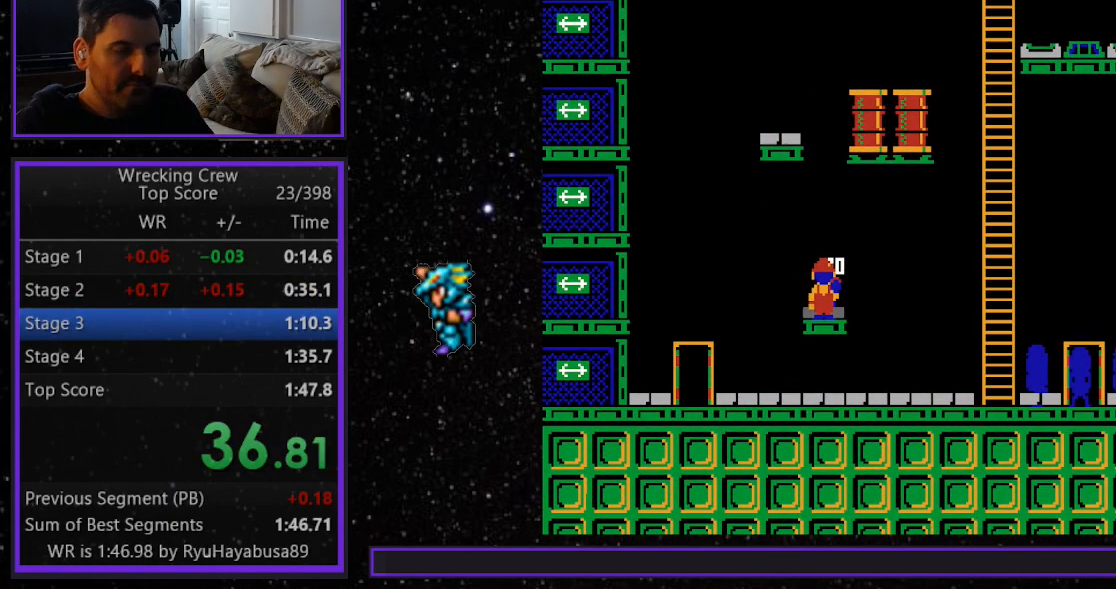
Gameplay with a controller (Xbox layout); each line is a JSON object with the inputs held at the frame after it. "events" lists button and stick changes between this image and that frame as [ms after this image, input, new state], when the widget could be followed in between. Not read: left_stick right_stick.
{"buttons": [], "events": []}
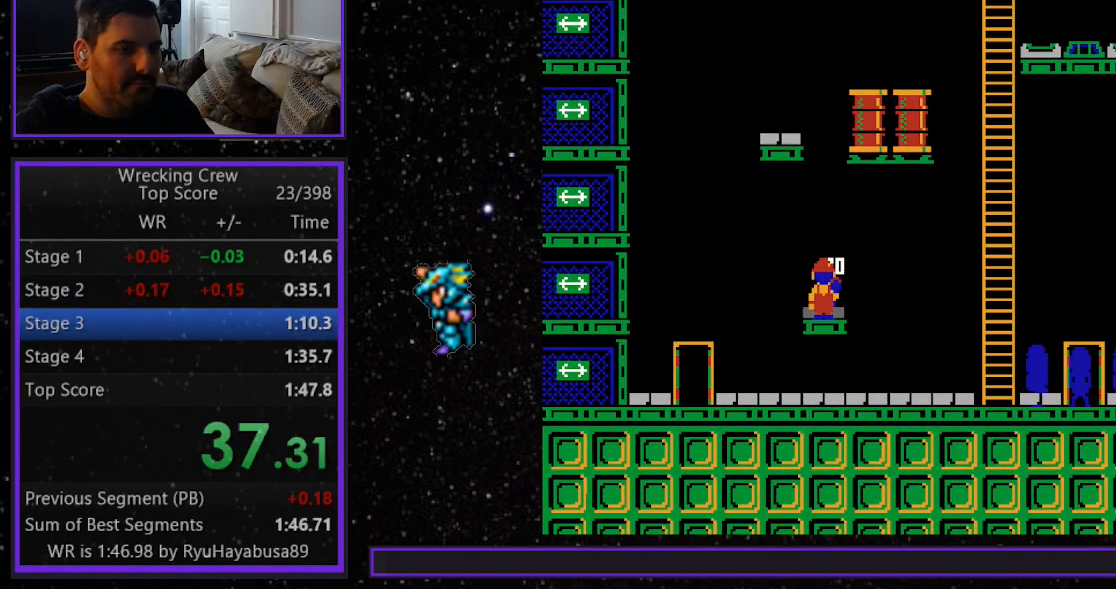
{"buttons": [], "events": []}
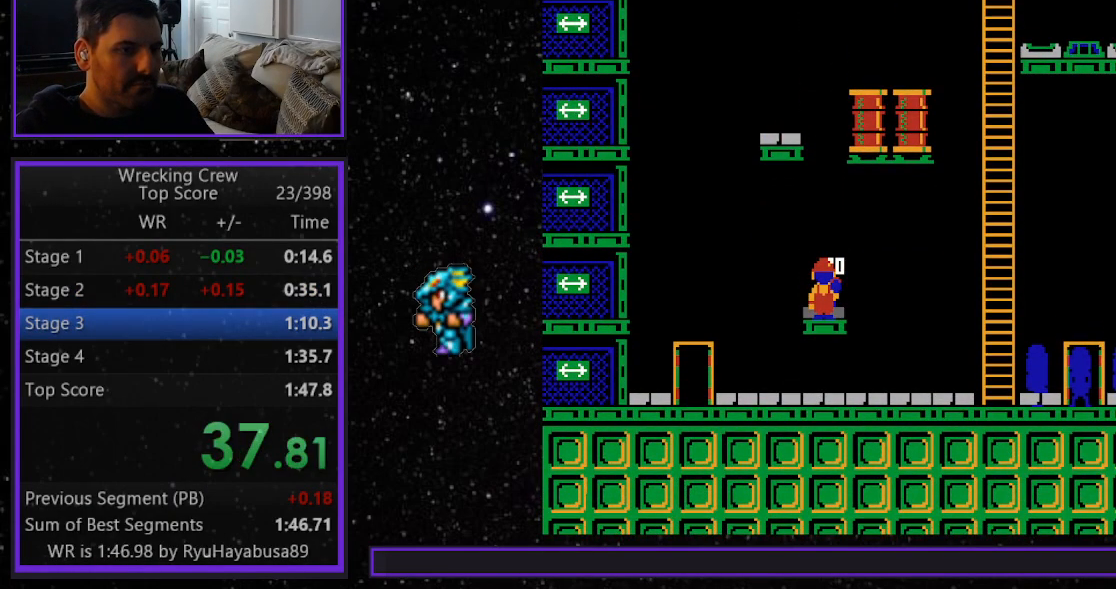
{"buttons": [], "events": []}
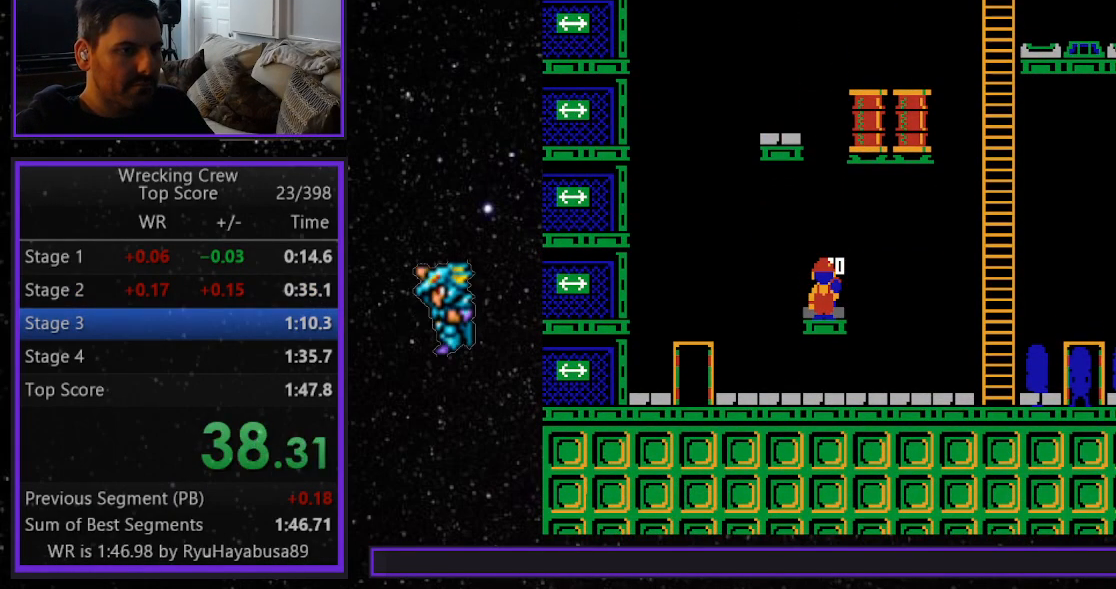
{"buttons": [], "events": []}
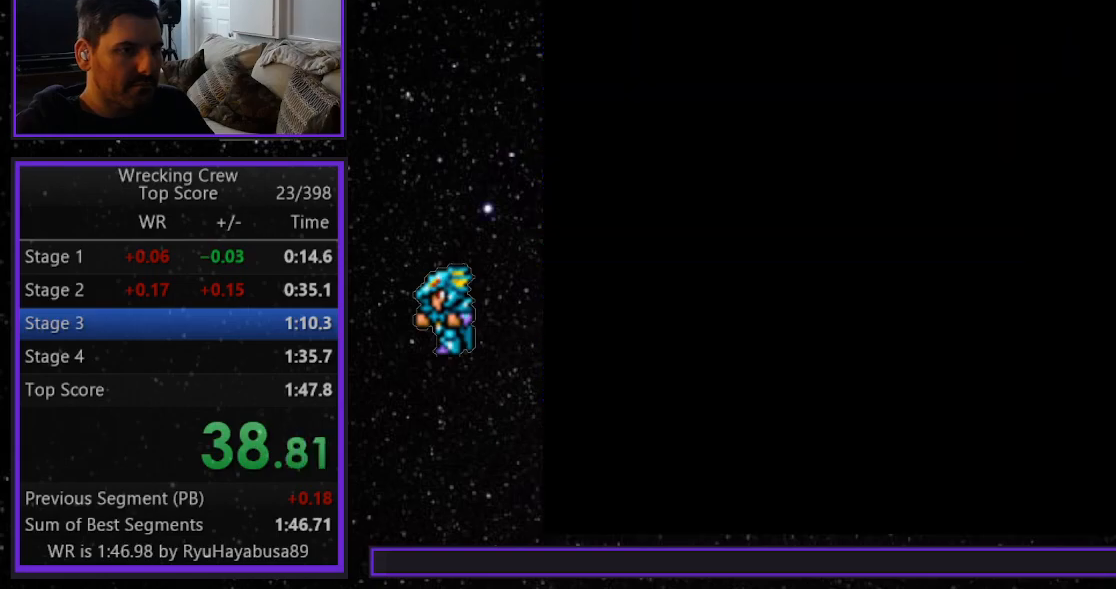
{"buttons": [], "events": [[33, "START", "down"], [100, "START", "up"], [150, "START", "down"], [267, "START", "up"]]}
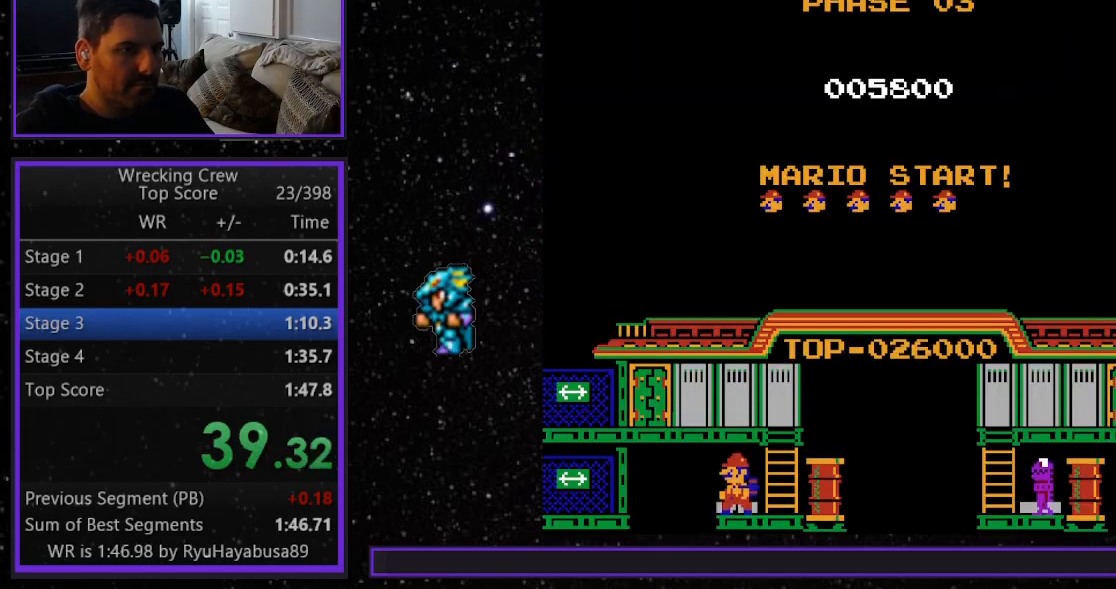
{"buttons": [], "events": []}
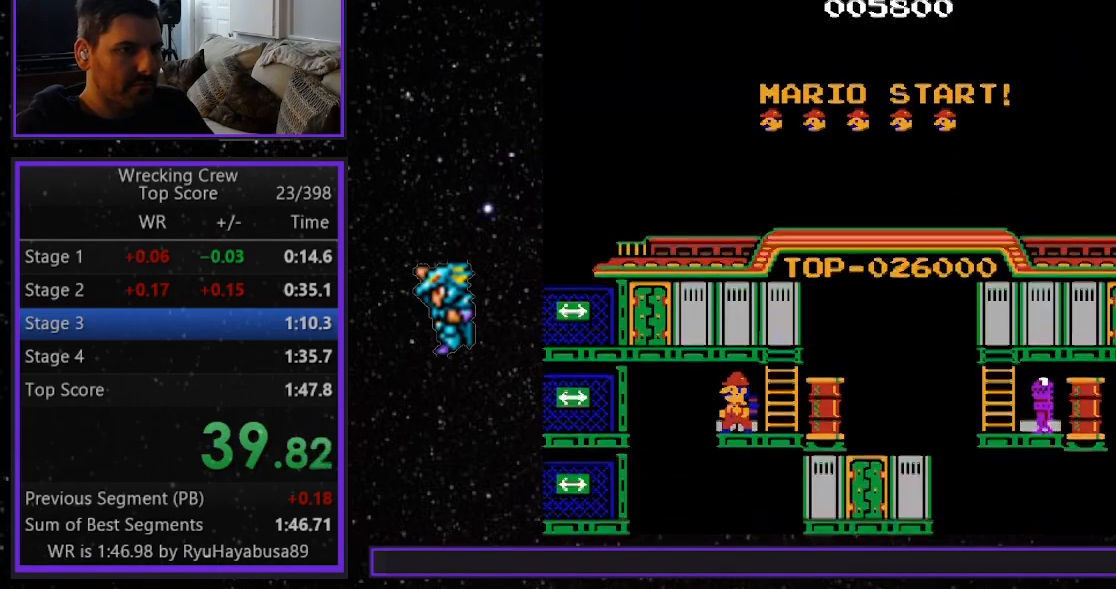
{"buttons": ["DPAD_RIGHT"], "events": [[417, "DPAD_RIGHT", "down"]]}
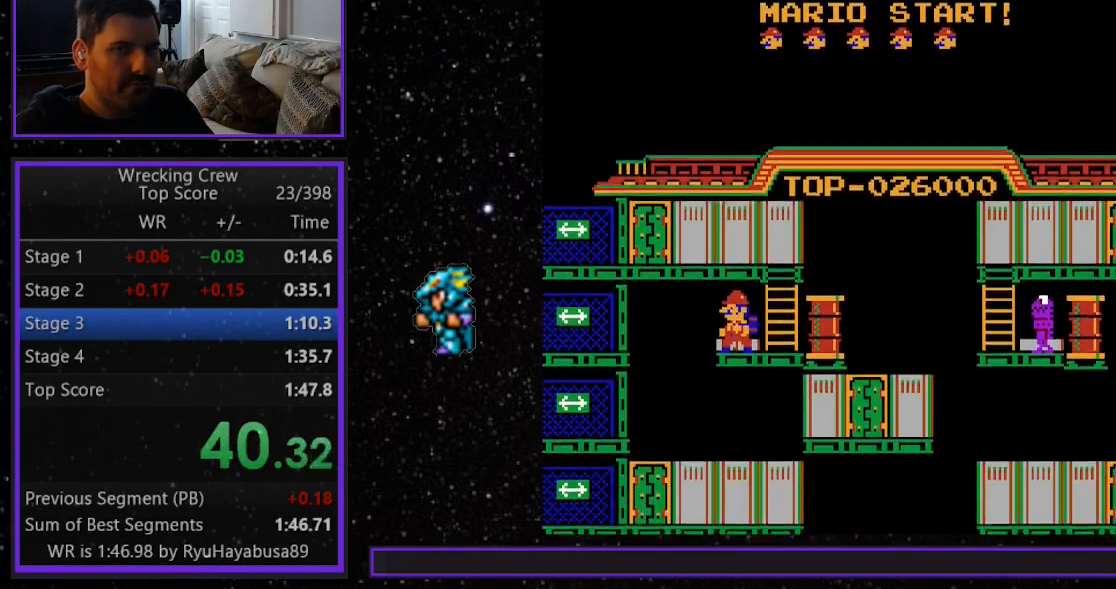
{"buttons": ["DPAD_RIGHT"], "events": []}
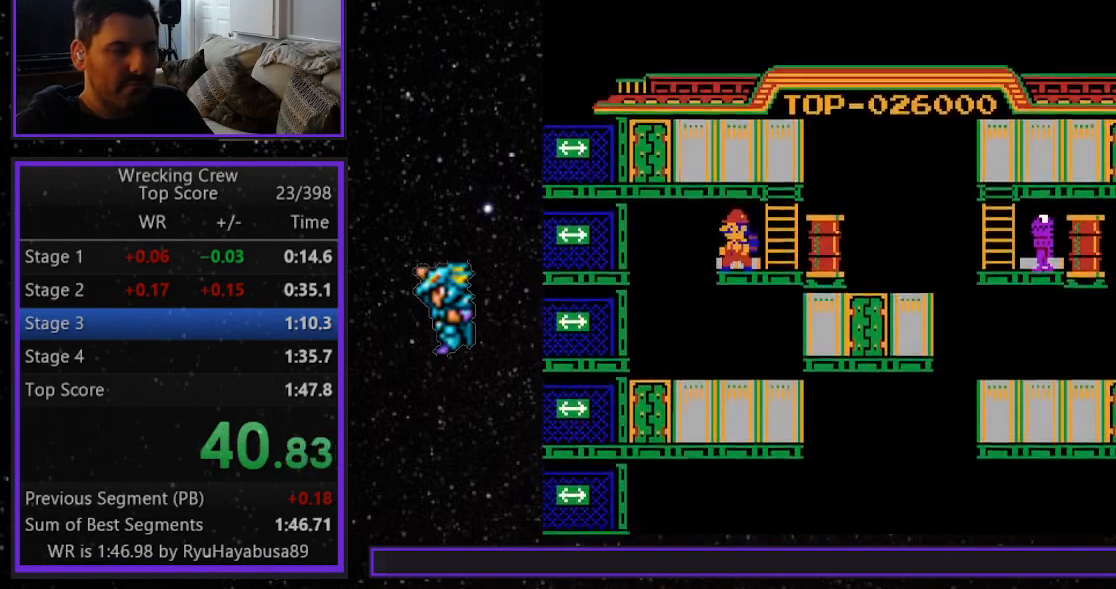
{"buttons": ["DPAD_RIGHT"], "events": []}
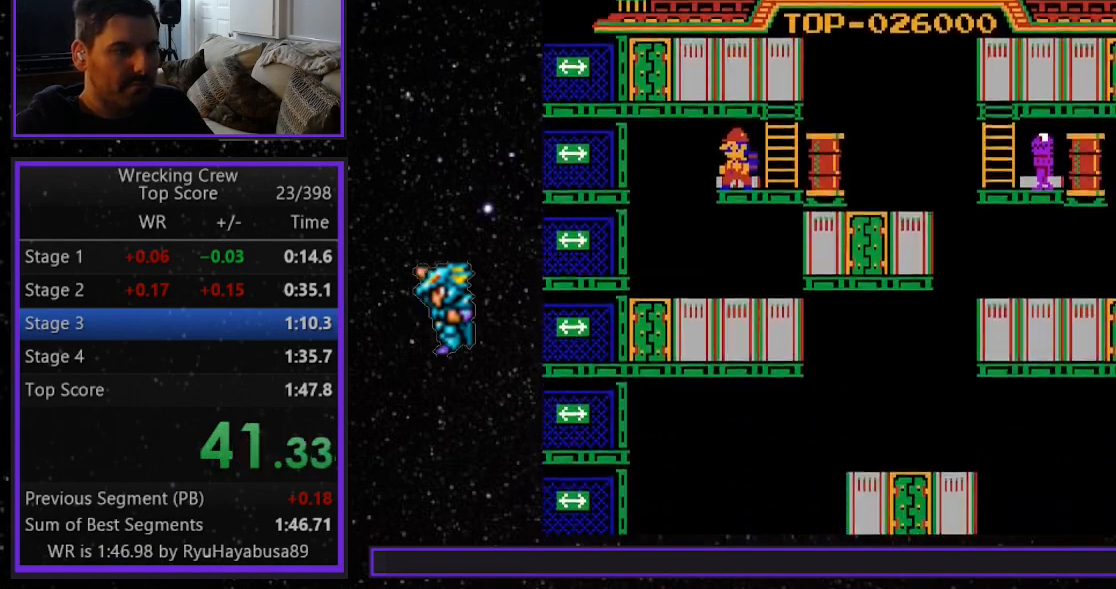
{"buttons": ["DPAD_RIGHT"], "events": []}
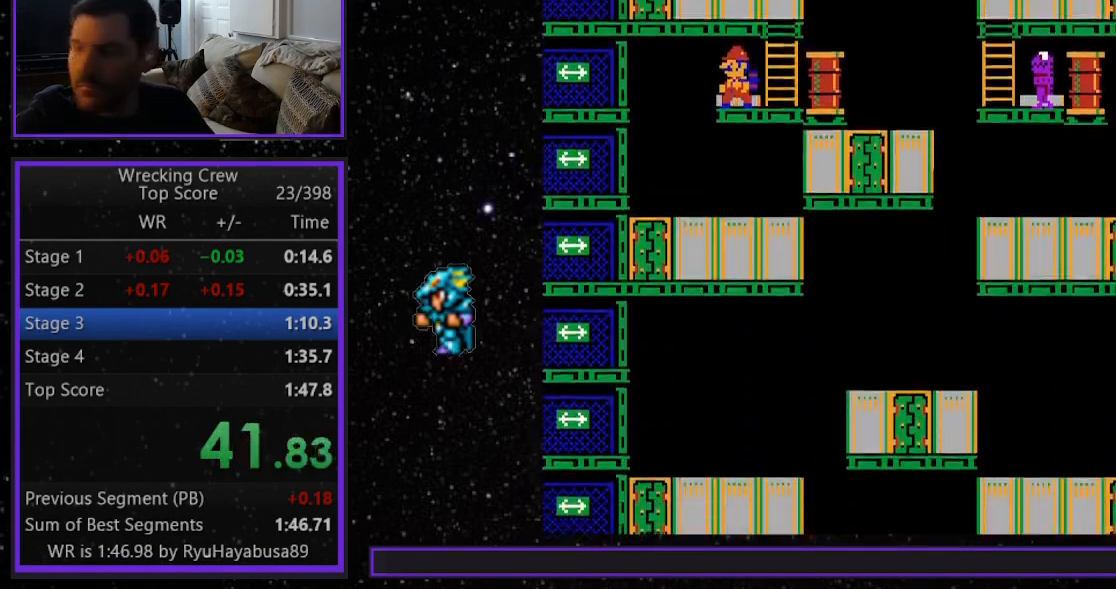
{"buttons": ["DPAD_RIGHT"], "events": []}
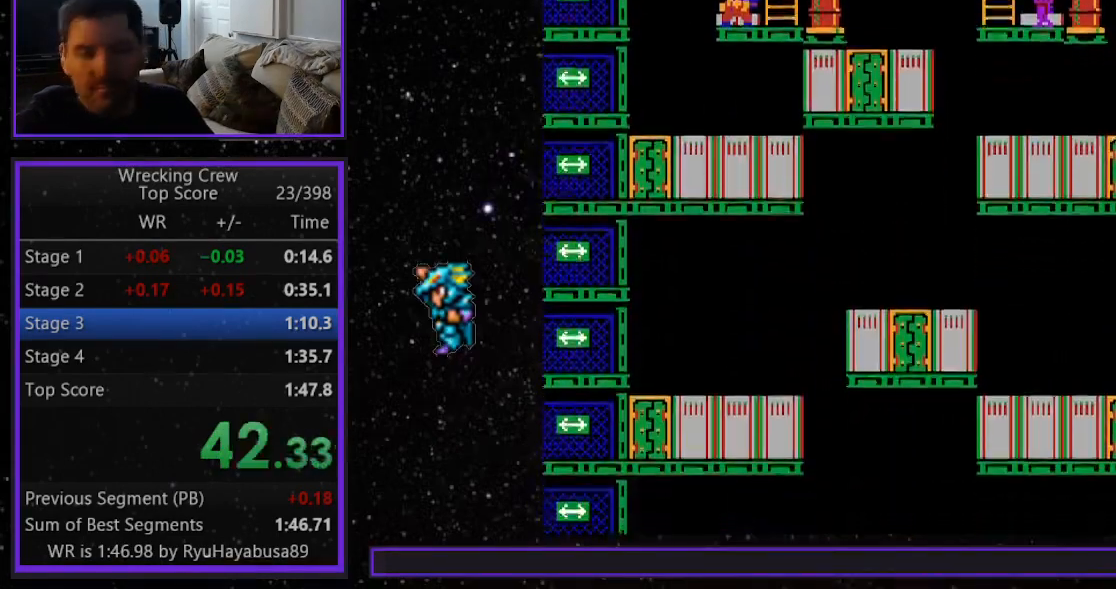
{"buttons": ["DPAD_RIGHT"], "events": []}
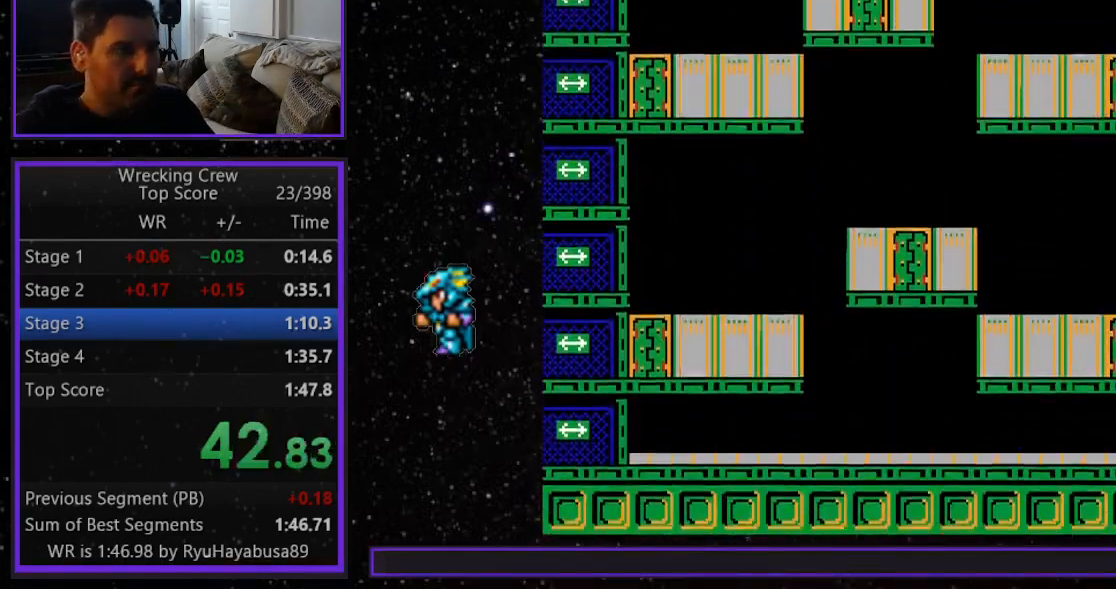
{"buttons": ["DPAD_RIGHT"], "events": []}
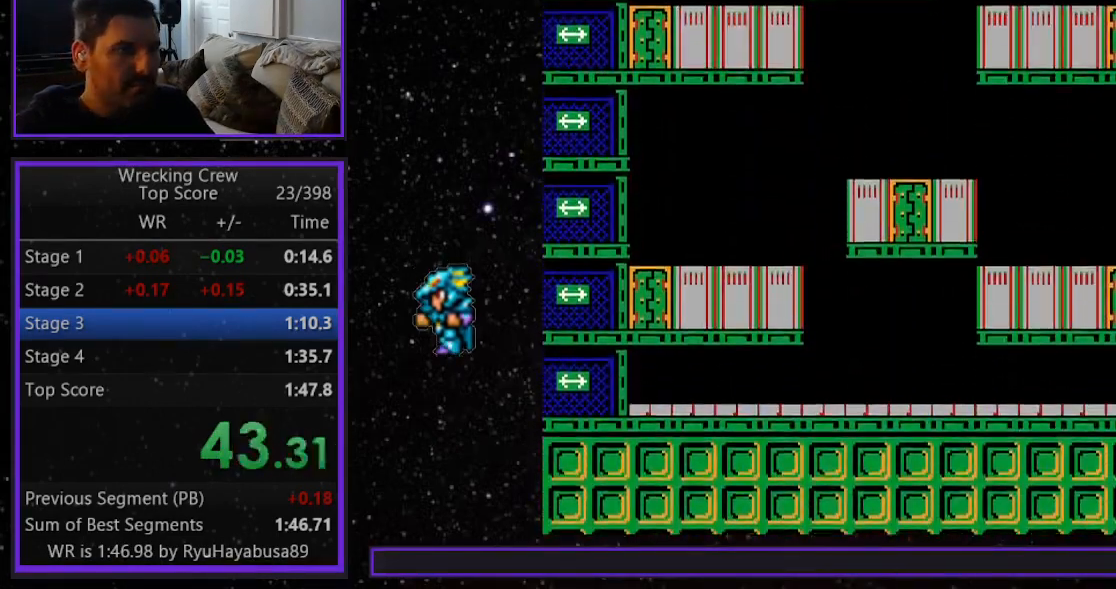
{"buttons": ["DPAD_RIGHT"], "events": []}
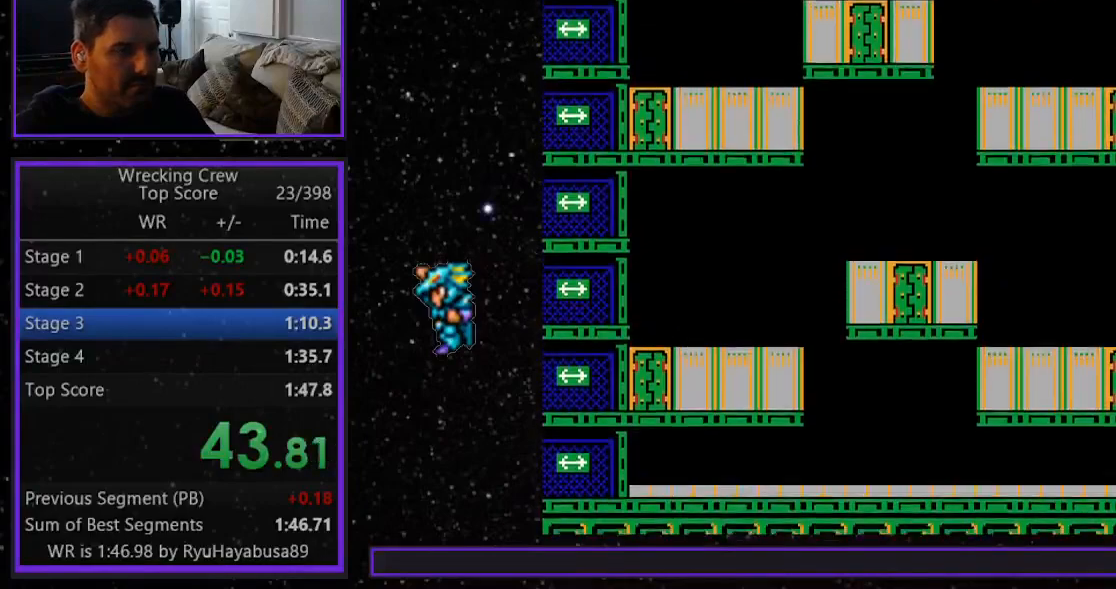
{"buttons": ["DPAD_RIGHT"], "events": []}
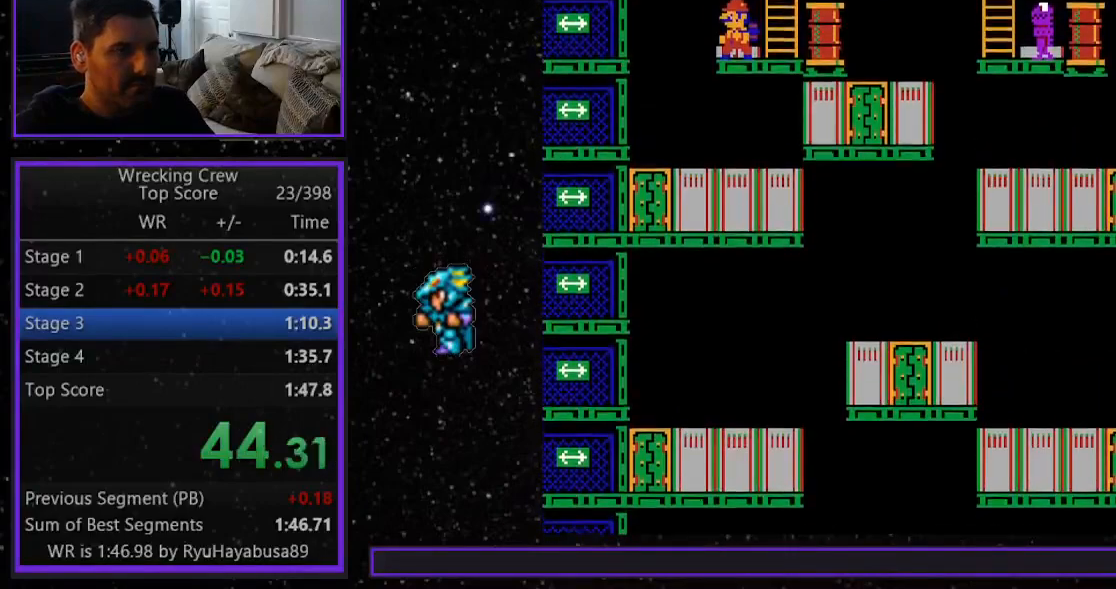
{"buttons": ["DPAD_RIGHT"], "events": []}
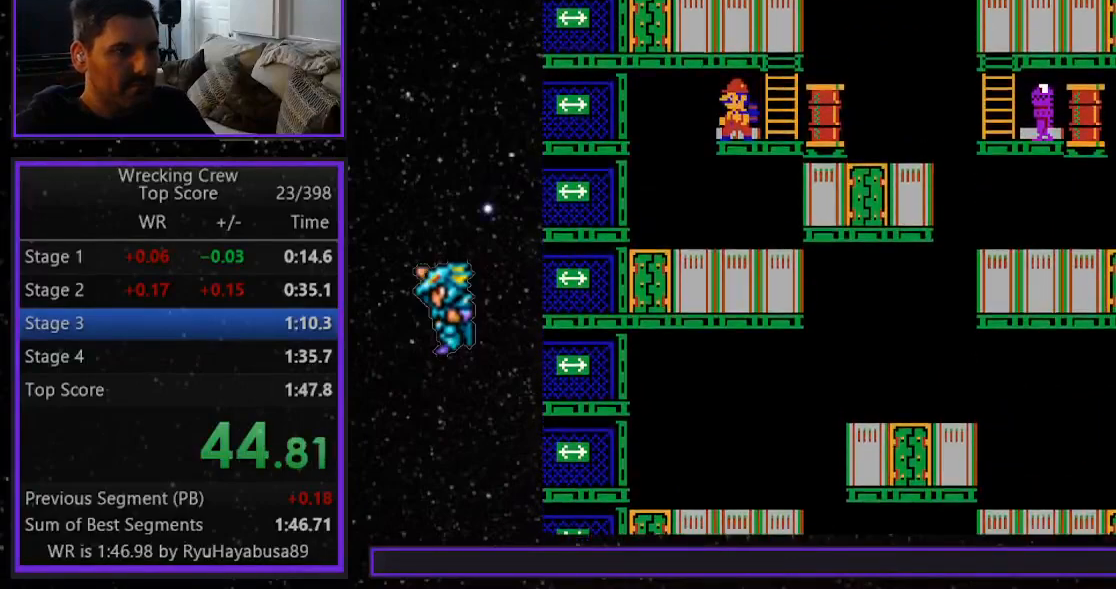
{"buttons": ["DPAD_UP"], "events": [[300, "DPAD_UP", "down"], [317, "DPAD_RIGHT", "up"]]}
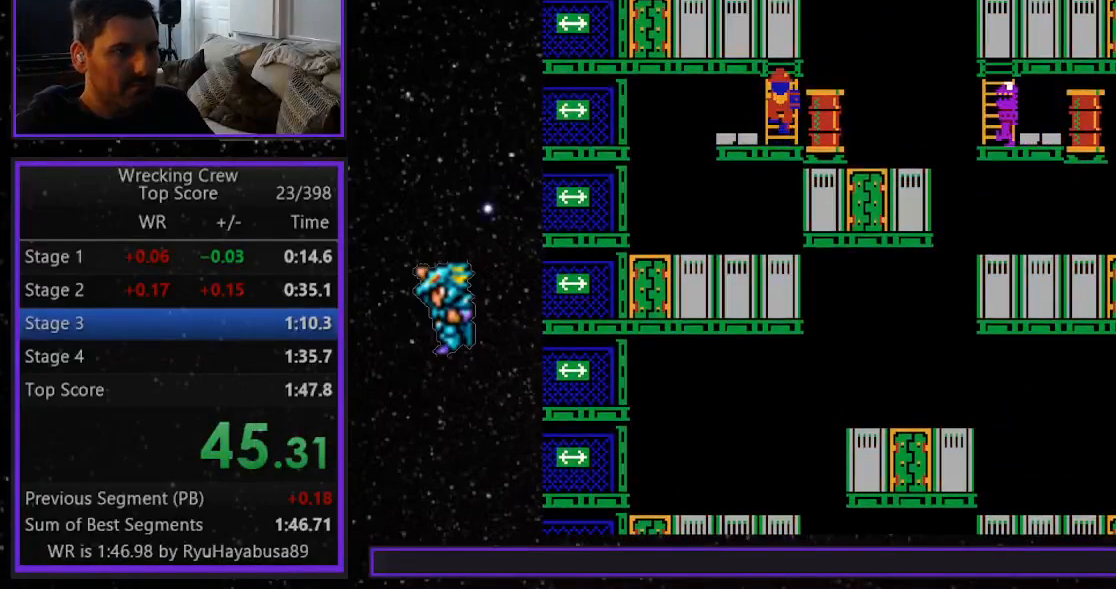
{"buttons": ["DPAD_UP"], "events": []}
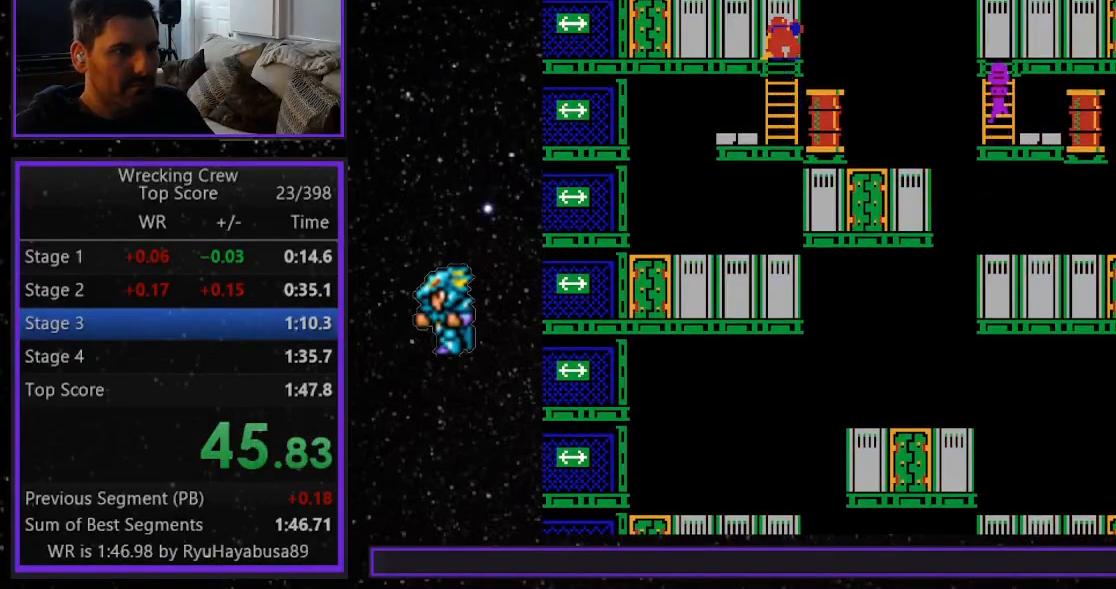
{"buttons": ["DPAD_LEFT"], "events": [[50, "DPAD_LEFT", "down"], [117, "DPAD_UP", "up"]]}
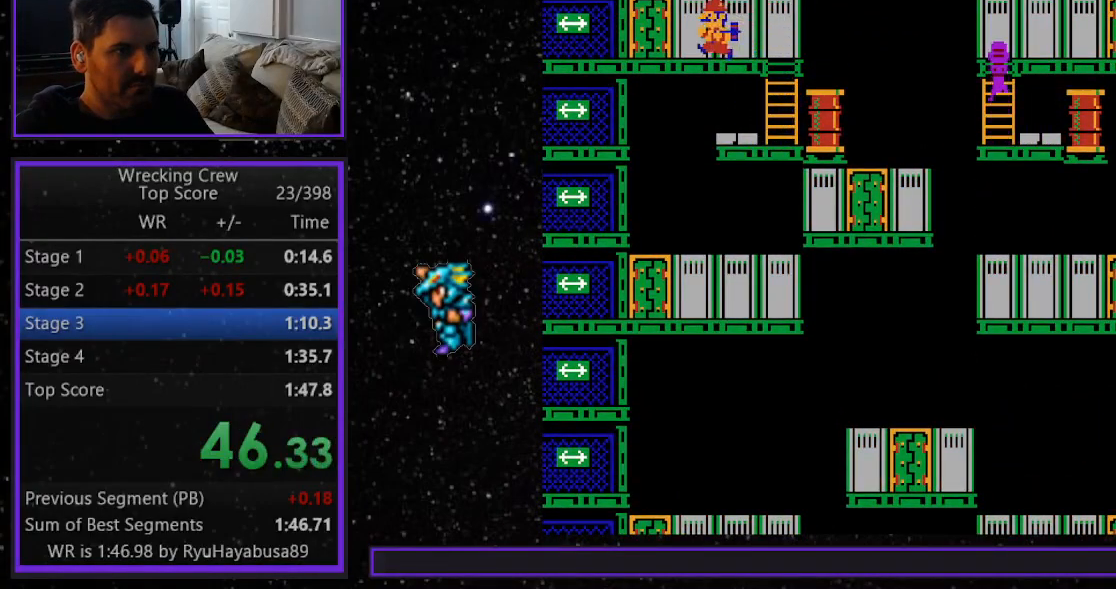
{"buttons": ["DPAD_LEFT"], "events": []}
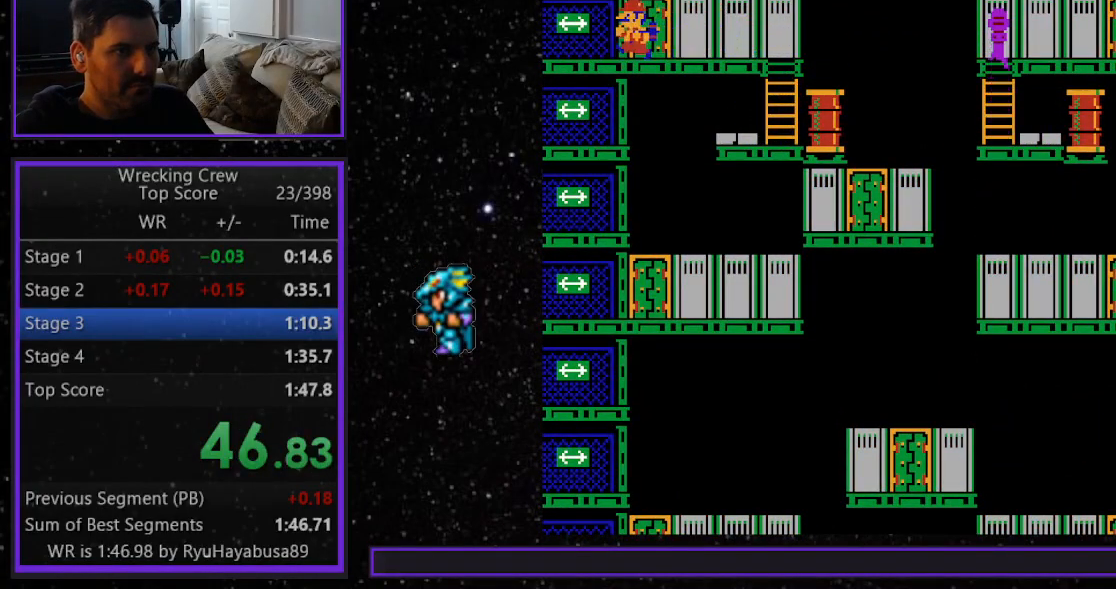
{"buttons": ["DPAD_LEFT"], "events": []}
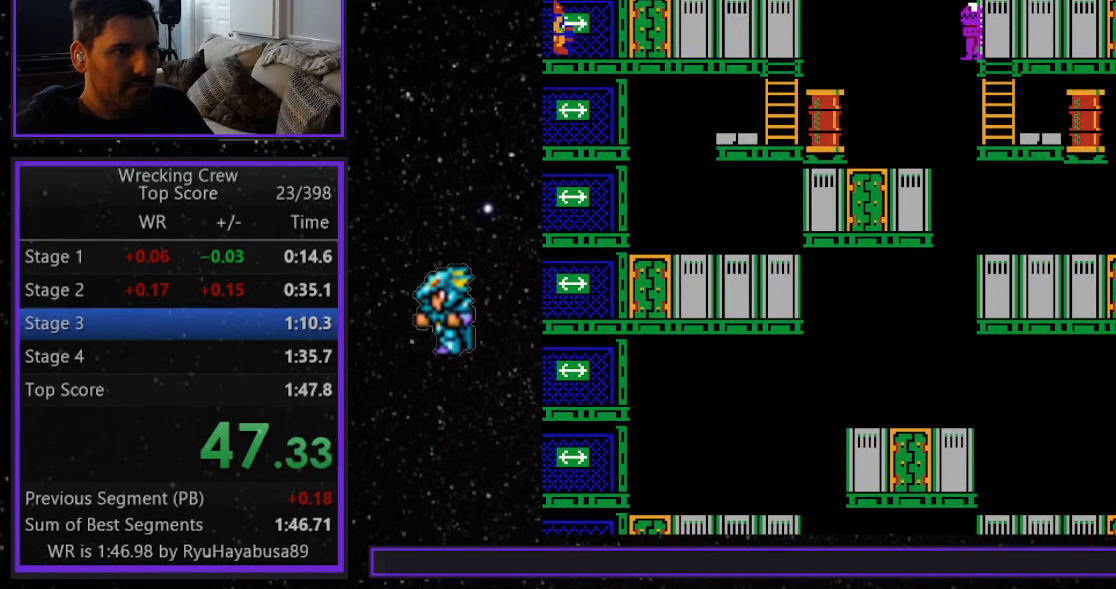
{"buttons": ["DPAD_LEFT"], "events": []}
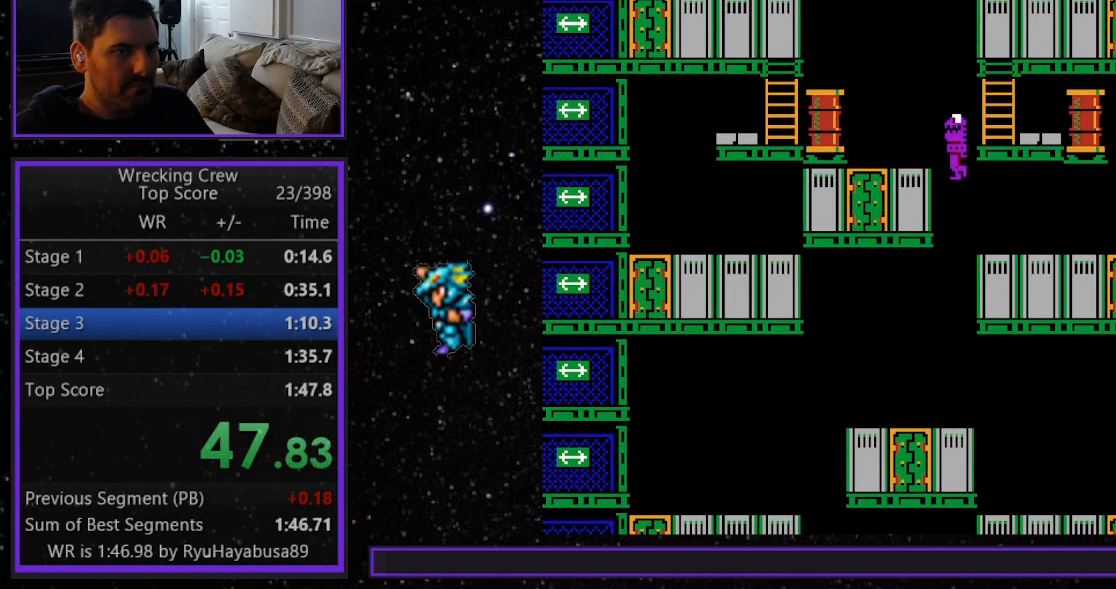
{"buttons": ["DPAD_LEFT"], "events": []}
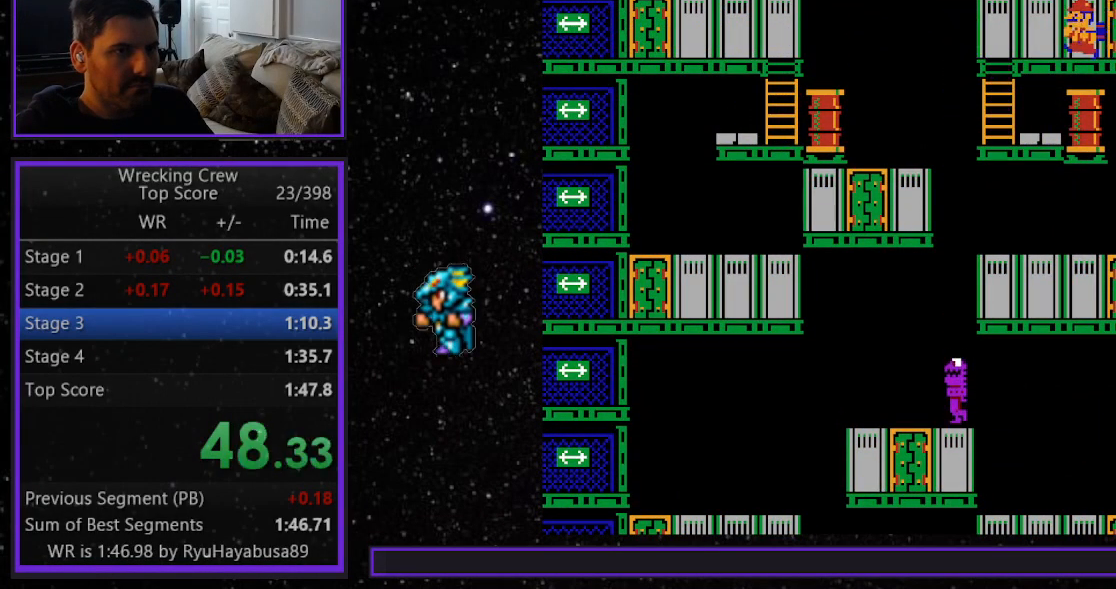
{"buttons": ["A", "DPAD_UP", "DPAD_RIGHT"], "events": [[467, "A", "down"], [467, "DPAD_UP", "down"], [483, "DPAD_LEFT", "up"], [483, "DPAD_RIGHT", "down"]]}
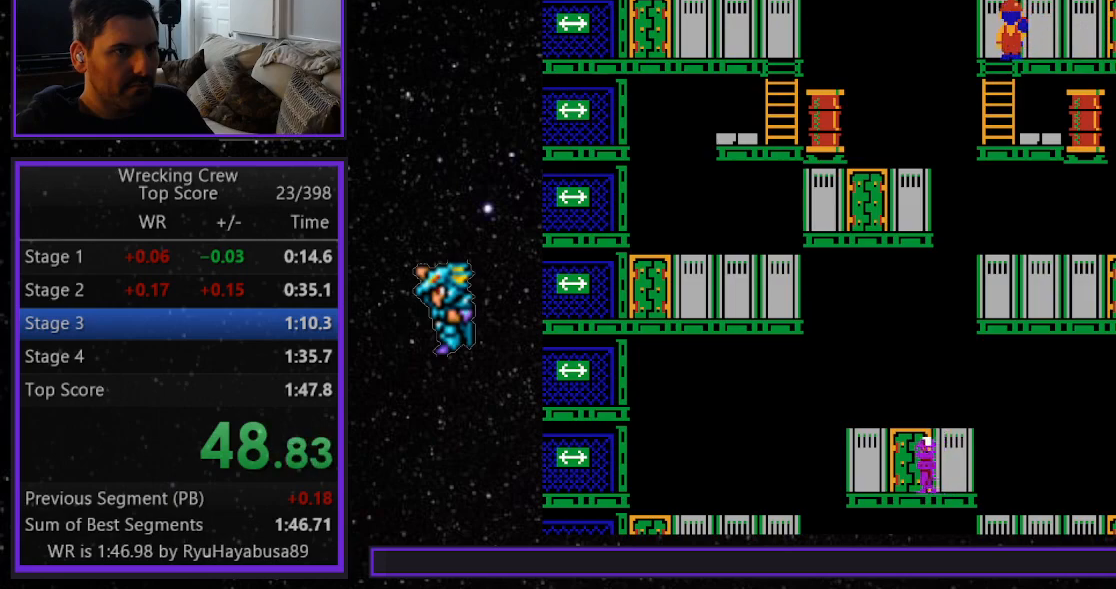
{"buttons": ["A", "DPAD_RIGHT"], "events": [[50, "DPAD_UP", "up"], [67, "A", "up"], [67, "DPAD_UP", "down"], [100, "DPAD_UP", "up"], [417, "A", "down"]]}
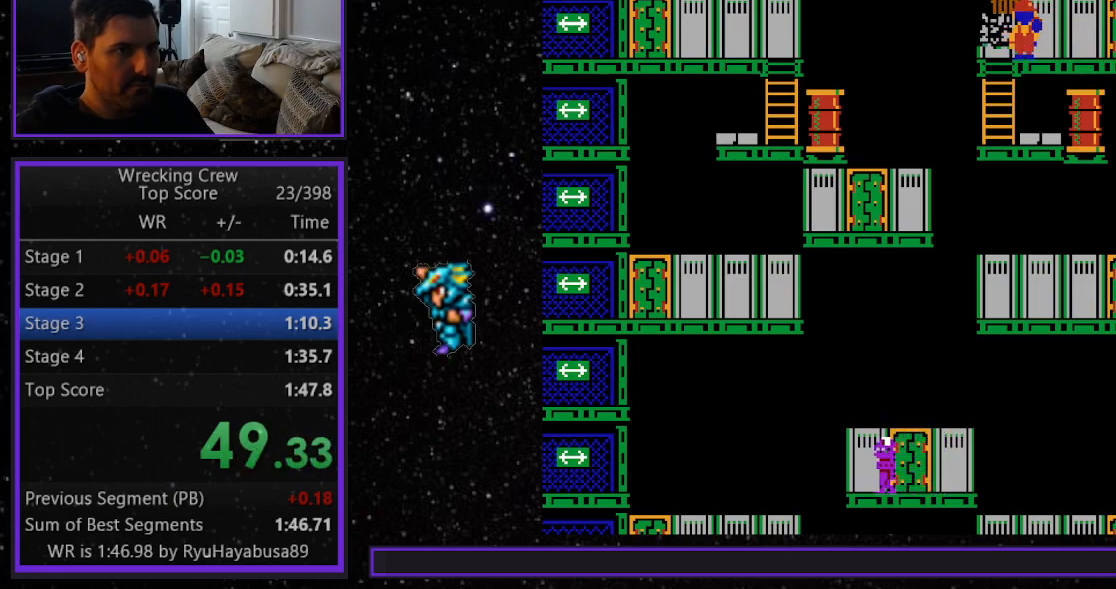
{"buttons": ["DPAD_RIGHT"], "events": [[33, "A", "up"]]}
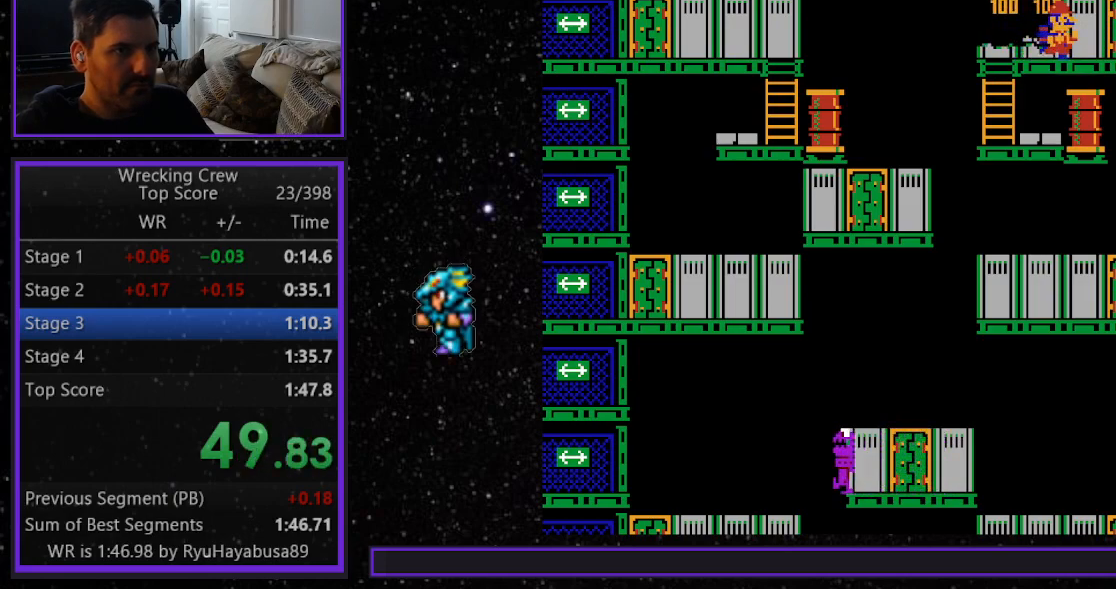
{"buttons": ["DPAD_RIGHT"], "events": [[117, "A", "down"], [200, "A", "up"]]}
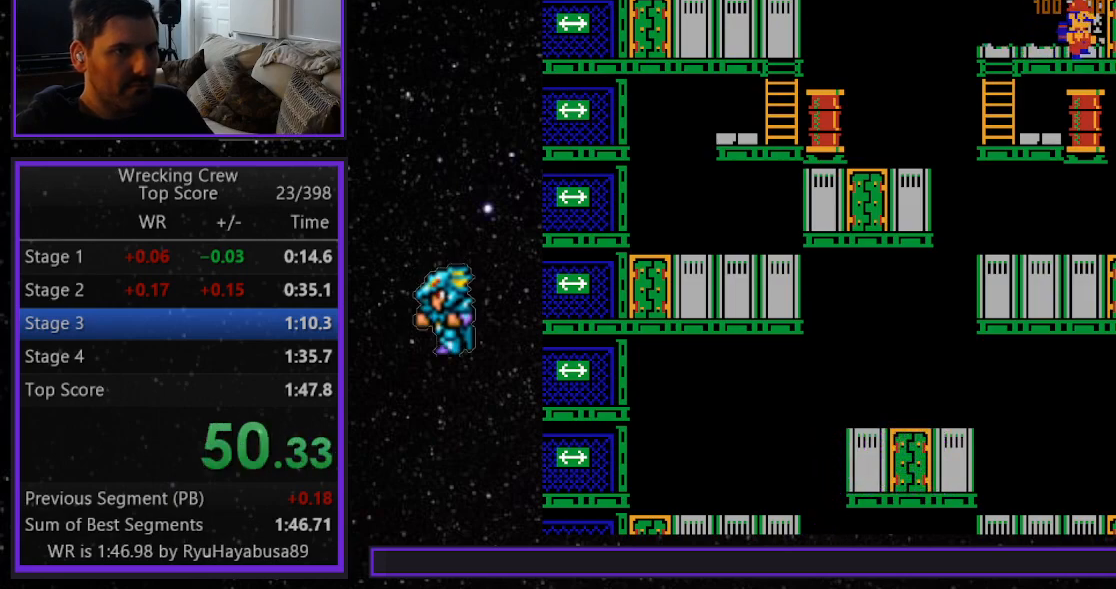
{"buttons": ["DPAD_RIGHT"], "events": []}
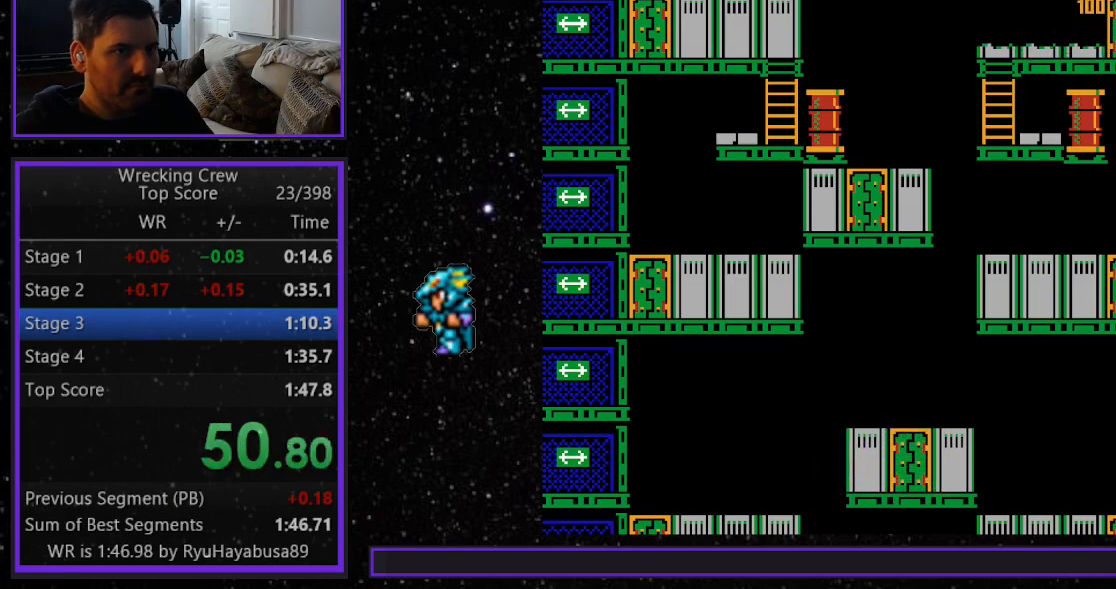
{"buttons": ["DPAD_RIGHT"], "events": []}